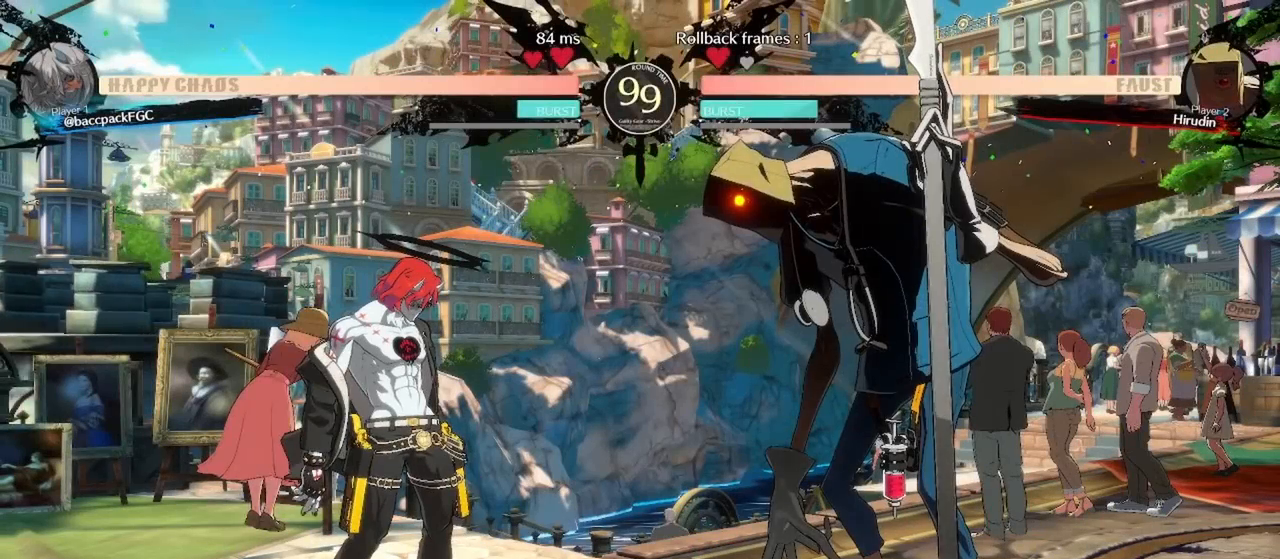
Gameplay with a controller (arcade stick); each line is a JSON object with the inputs held at the frame after it. "events" lists button and stick changes between this image and that frame as [ms after this image, input, new state], when the widget could be followed in between. Not read: L3 R3.
{"buttons": ["DPAD_LEFT"], "events": [[133, "CROSS", "up"], [350, "CROSS", "down"], [433, "DPAD_LEFT", "down"], [450, "CROSS", "up"]]}
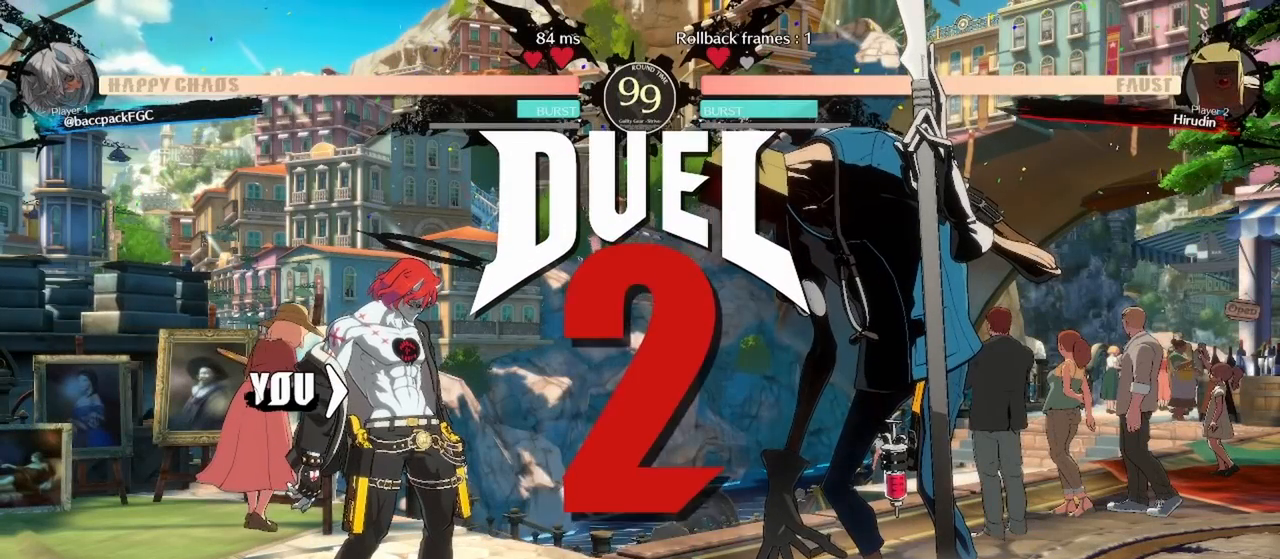
{"buttons": ["DPAD_LEFT"], "events": [[183, "DPAD_LEFT", "up"], [450, "DPAD_LEFT", "down"]]}
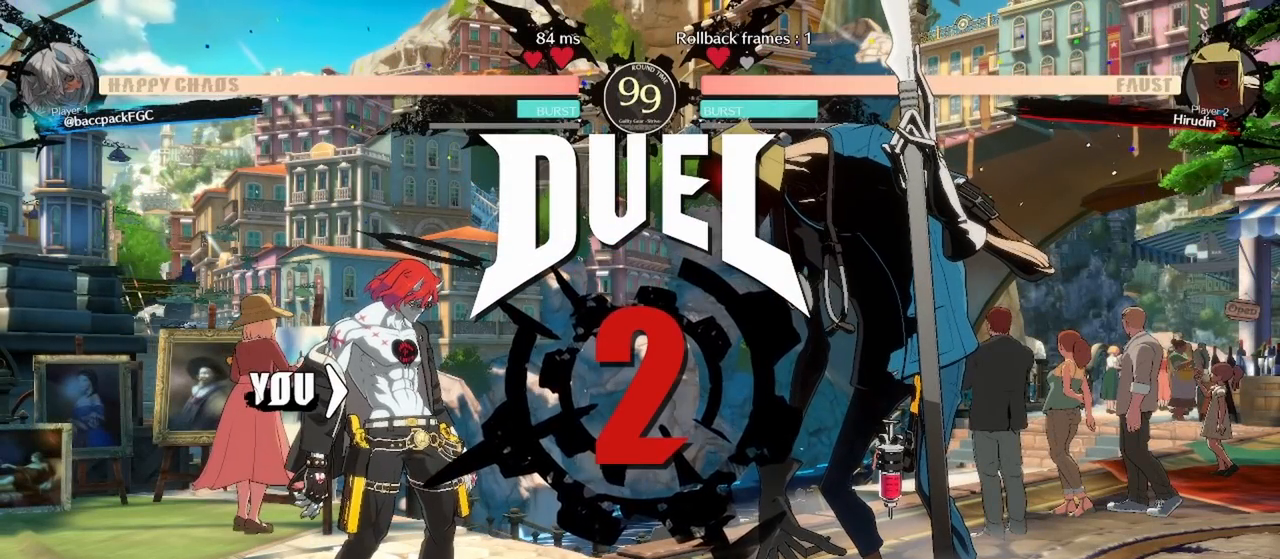
{"buttons": ["DPAD_LEFT"], "events": []}
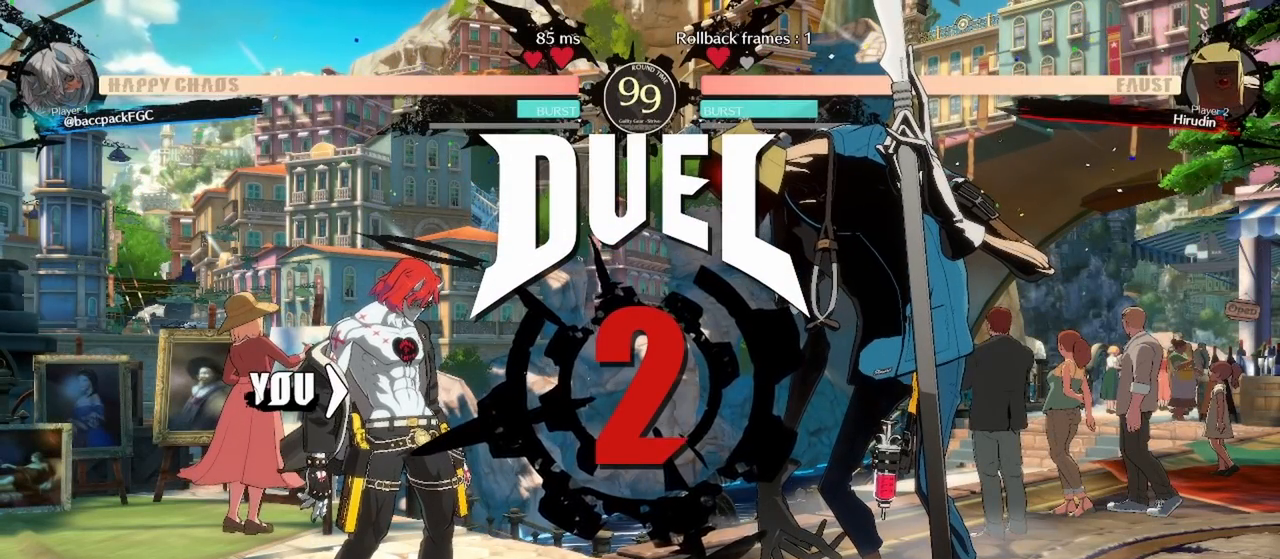
{"buttons": ["DPAD_LEFT"], "events": []}
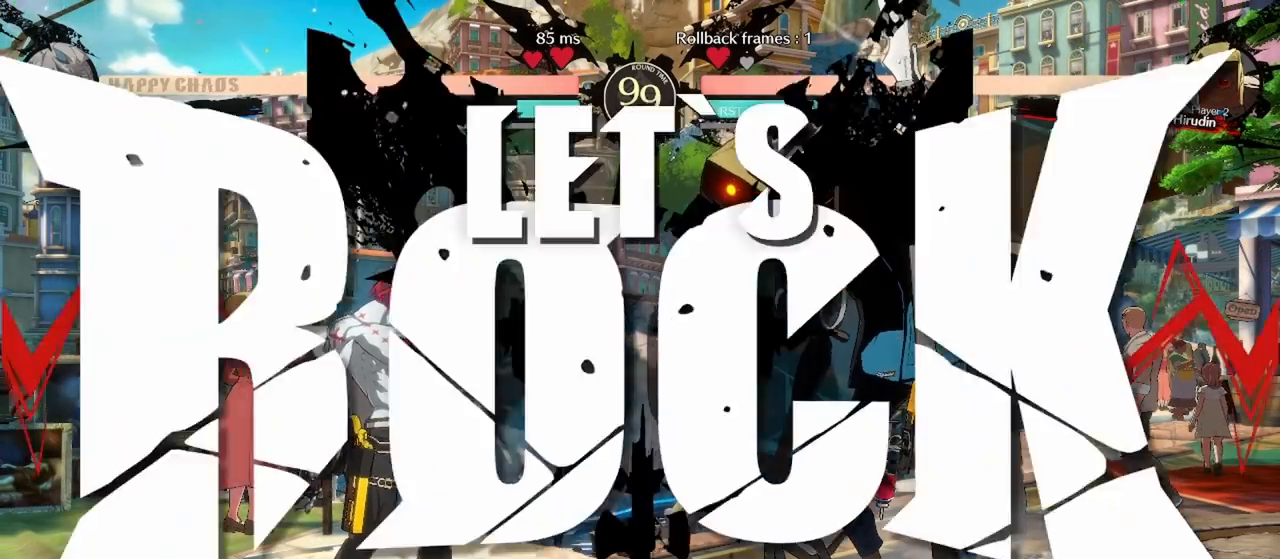
{"buttons": ["DPAD_DOWN", "DPAD_LEFT"], "events": [[350, "DPAD_DOWN", "down"]]}
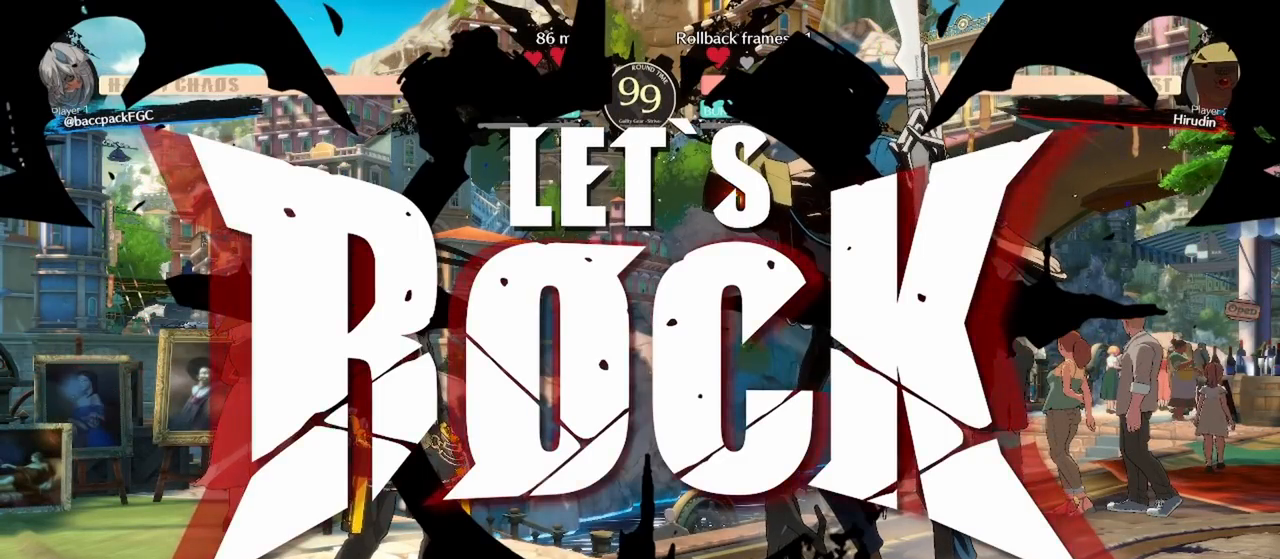
{"buttons": ["DPAD_RIGHT"], "events": [[167, "CROSS", "down"], [267, "CROSS", "up"], [283, "DPAD_DOWN", "up"], [283, "DPAD_LEFT", "up"], [300, "DPAD_RIGHT", "down"], [400, "TRIANGLE", "down"], [450, "TRIANGLE", "up"]]}
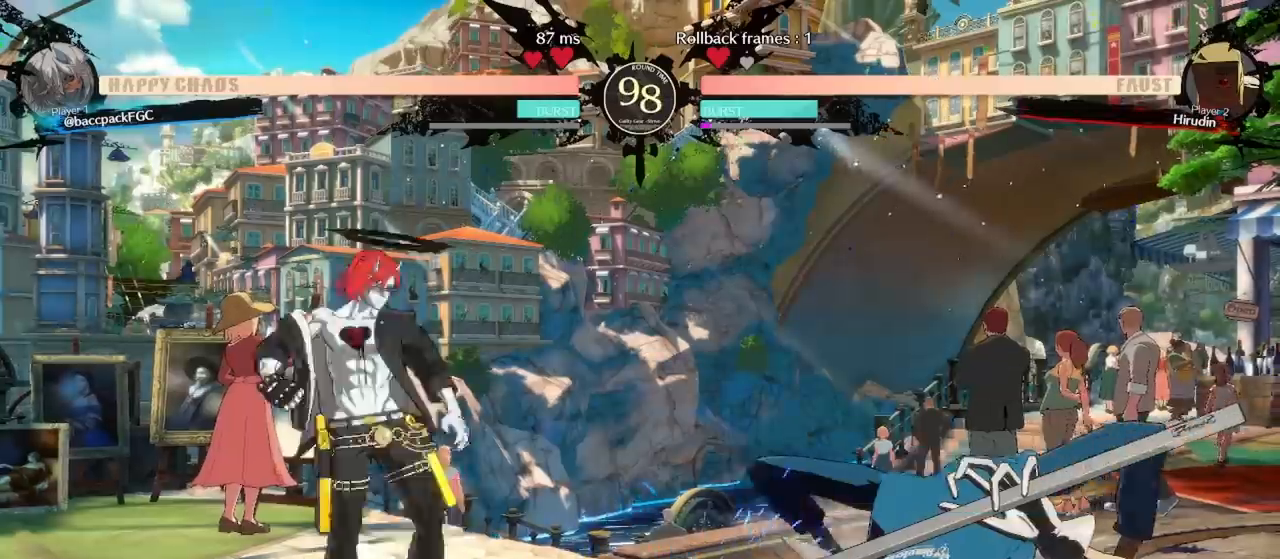
{"buttons": ["DPAD_LEFT"], "events": [[33, "TRIANGLE", "down"], [150, "DPAD_RIGHT", "up"], [150, "TRIANGLE", "up"], [217, "DPAD_DOWN", "down"], [283, "DPAD_RIGHT", "down"], [300, "DPAD_DOWN", "up"], [383, "DPAD_RIGHT", "up"], [417, "DPAD_DOWN", "down"], [450, "DPAD_LEFT", "down"], [500, "DPAD_DOWN", "up"]]}
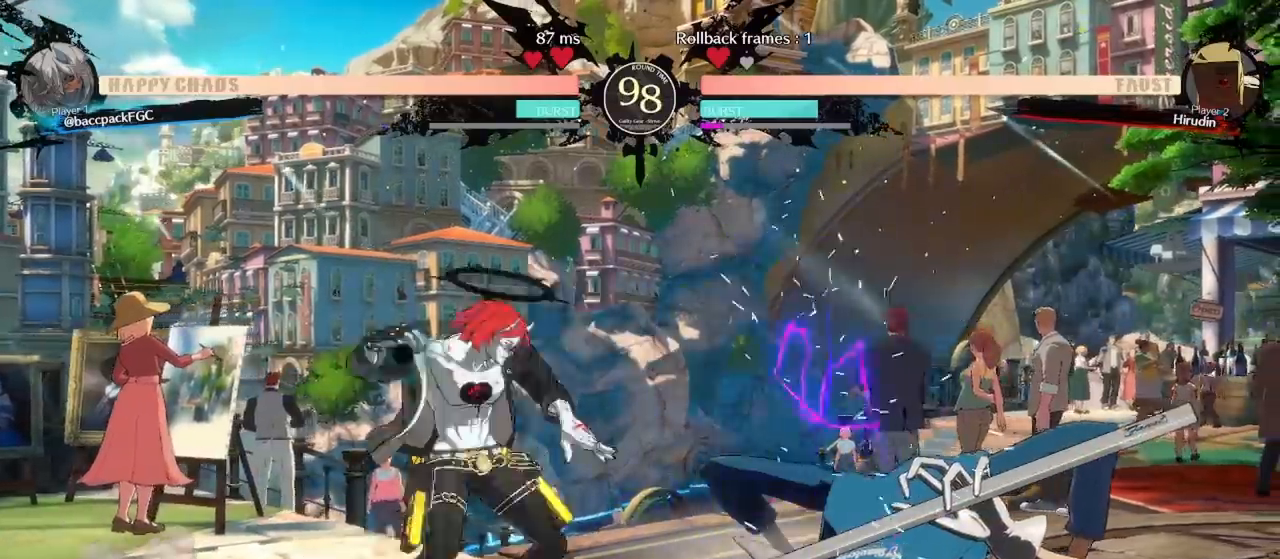
{"buttons": [], "events": [[50, "TRIANGLE", "down"], [100, "DPAD_LEFT", "up"], [100, "TRIANGLE", "up"]]}
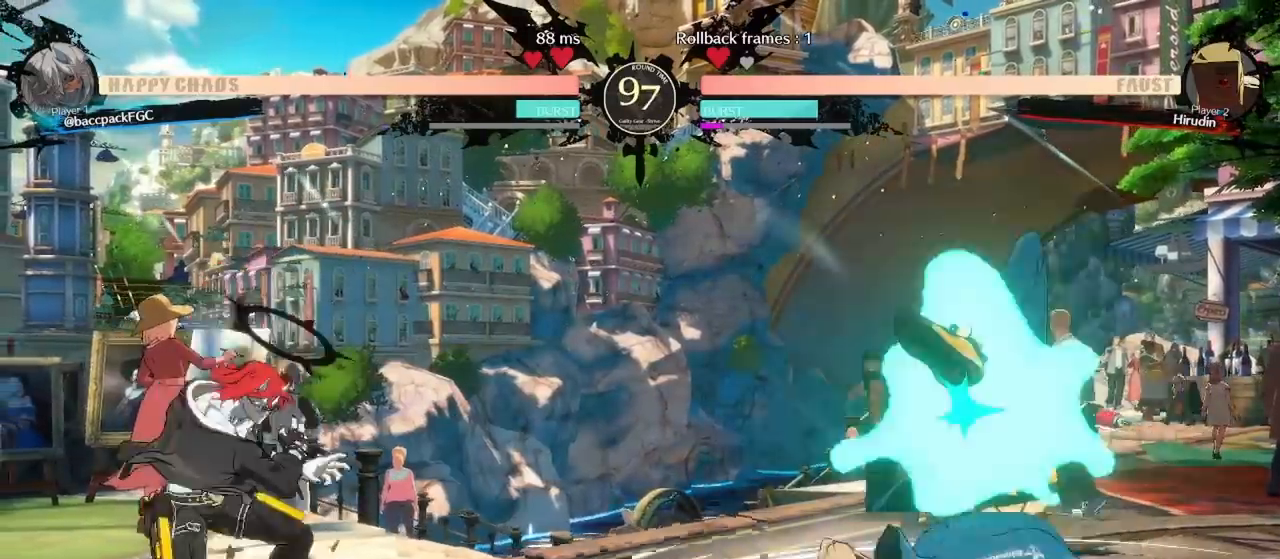
{"buttons": ["DPAD_DOWN", "DPAD_RIGHT"], "events": [[17, "DPAD_DOWN", "down"], [117, "DPAD_DOWN", "up"], [250, "DPAD_RIGHT", "down"], [333, "DPAD_RIGHT", "up"], [417, "DPAD_RIGHT", "down"], [500, "DPAD_DOWN", "down"]]}
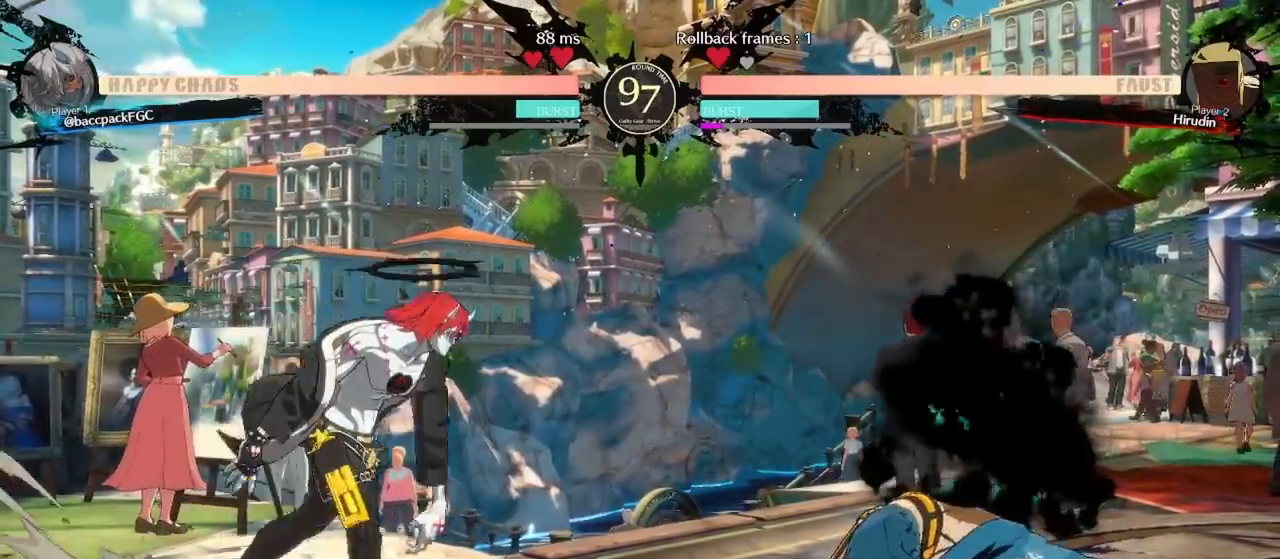
{"buttons": ["DPAD_LEFT"], "events": [[117, "TRIANGLE", "down"], [150, "DPAD_DOWN", "up"], [150, "DPAD_RIGHT", "up"], [183, "TRIANGLE", "up"], [217, "DPAD_DOWN", "down"], [300, "DPAD_RIGHT", "down"], [333, "DPAD_DOWN", "up"], [417, "DPAD_RIGHT", "up"], [433, "DPAD_DOWN", "down"], [450, "DPAD_LEFT", "down"], [467, "DPAD_DOWN", "up"]]}
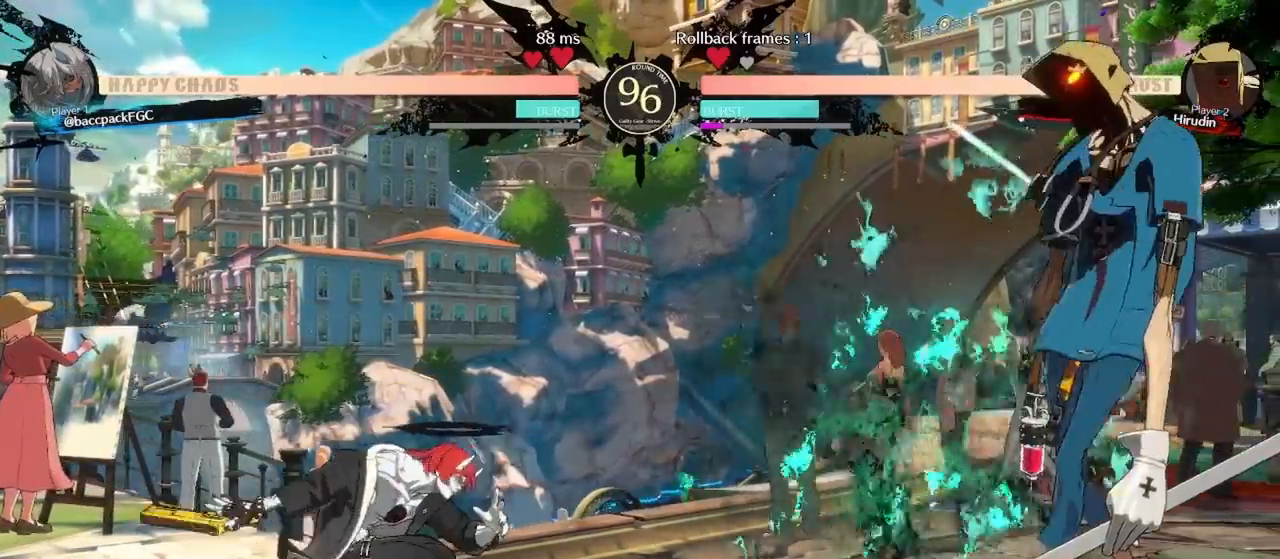
{"buttons": ["DPAD_RIGHT"], "events": [[83, "L1", "down"], [200, "L1", "up"], [350, "DPAD_LEFT", "up"], [400, "DPAD_RIGHT", "down"], [433, "DPAD_RIGHT", "up"], [500, "DPAD_RIGHT", "down"]]}
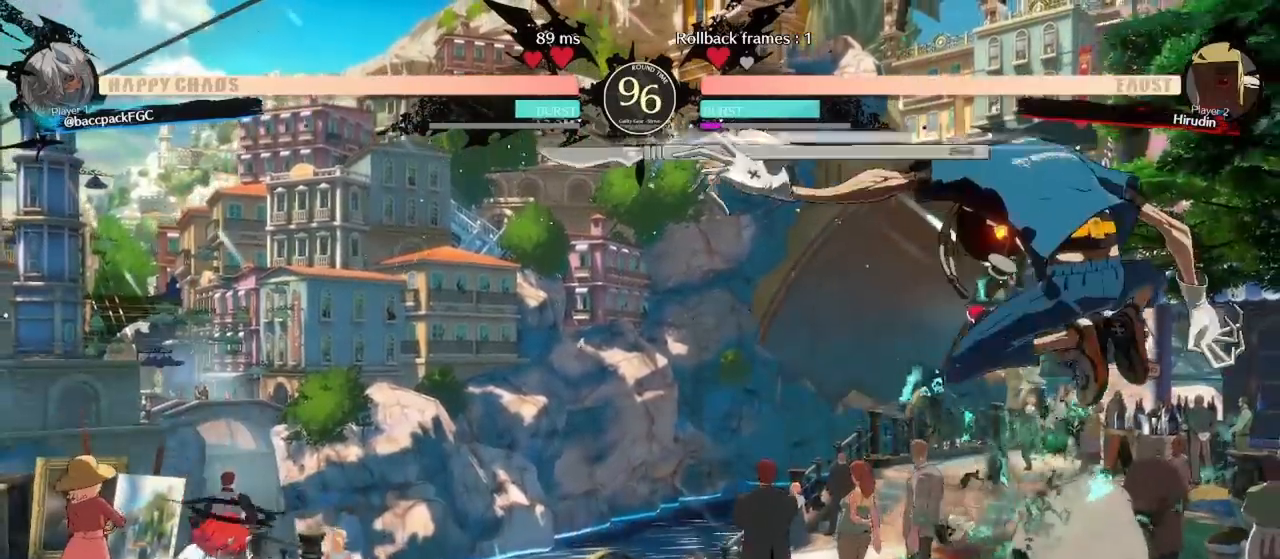
{"buttons": ["DPAD_RIGHT"], "events": [[50, "DPAD_DOWN", "down"], [200, "DPAD_DOWN", "up"], [217, "DPAD_RIGHT", "up"], [317, "DPAD_RIGHT", "down"], [367, "DPAD_RIGHT", "up"], [433, "DPAD_RIGHT", "down"]]}
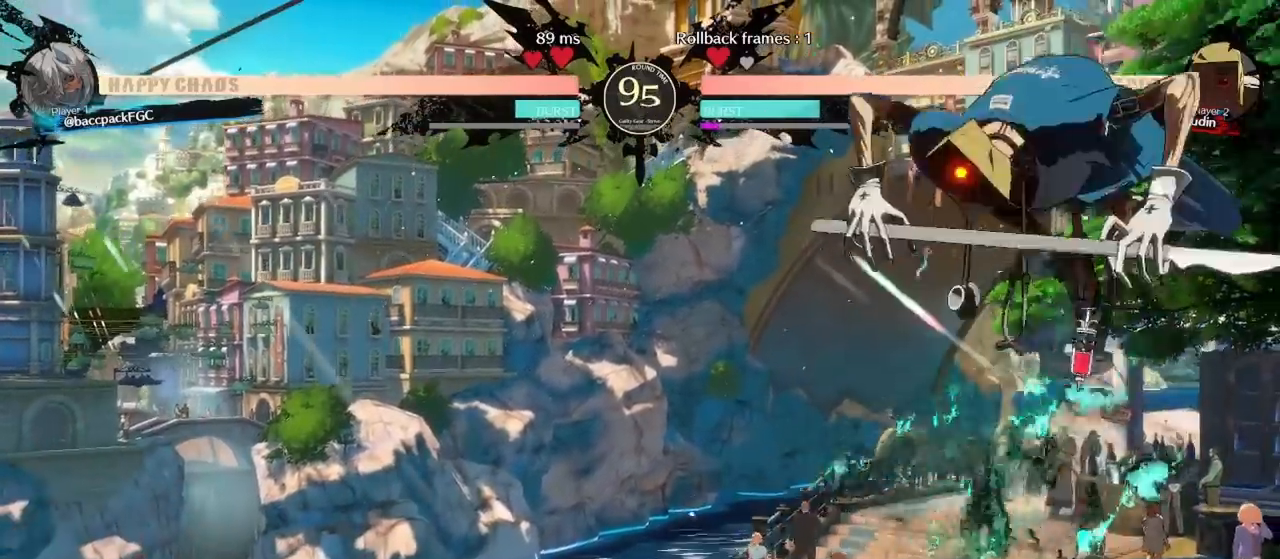
{"buttons": [], "events": [[67, "DPAD_RIGHT", "up"], [117, "DPAD_RIGHT", "down"], [233, "DPAD_RIGHT", "up"], [300, "DPAD_RIGHT", "down"], [350, "DPAD_RIGHT", "up"], [417, "DPAD_RIGHT", "down"], [483, "DPAD_RIGHT", "up"]]}
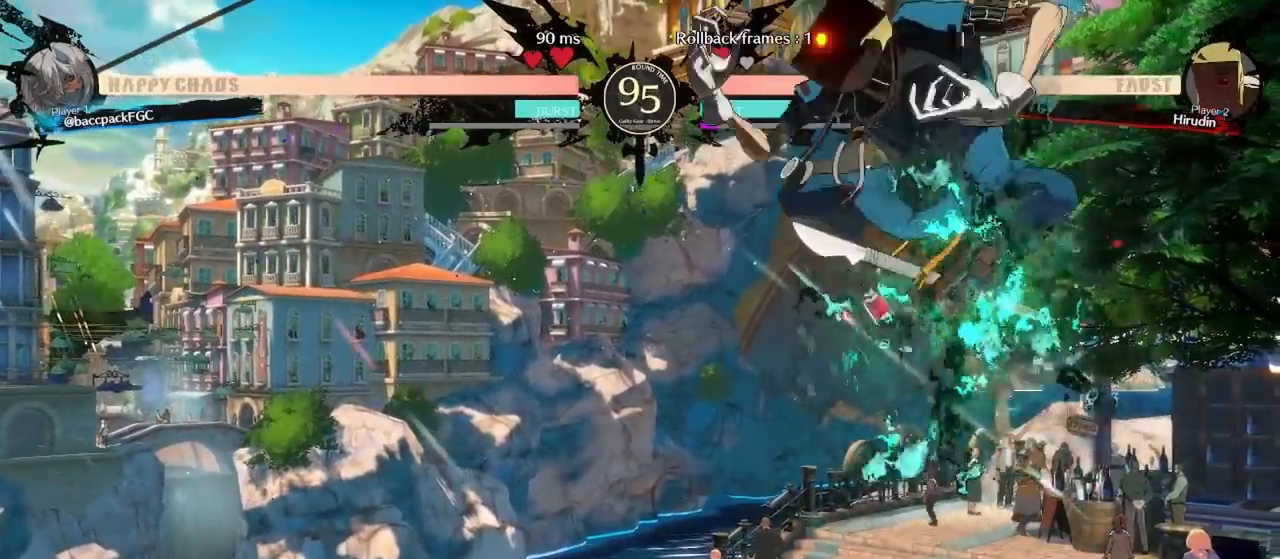
{"buttons": ["DPAD_RIGHT"], "events": [[33, "DPAD_RIGHT", "down"]]}
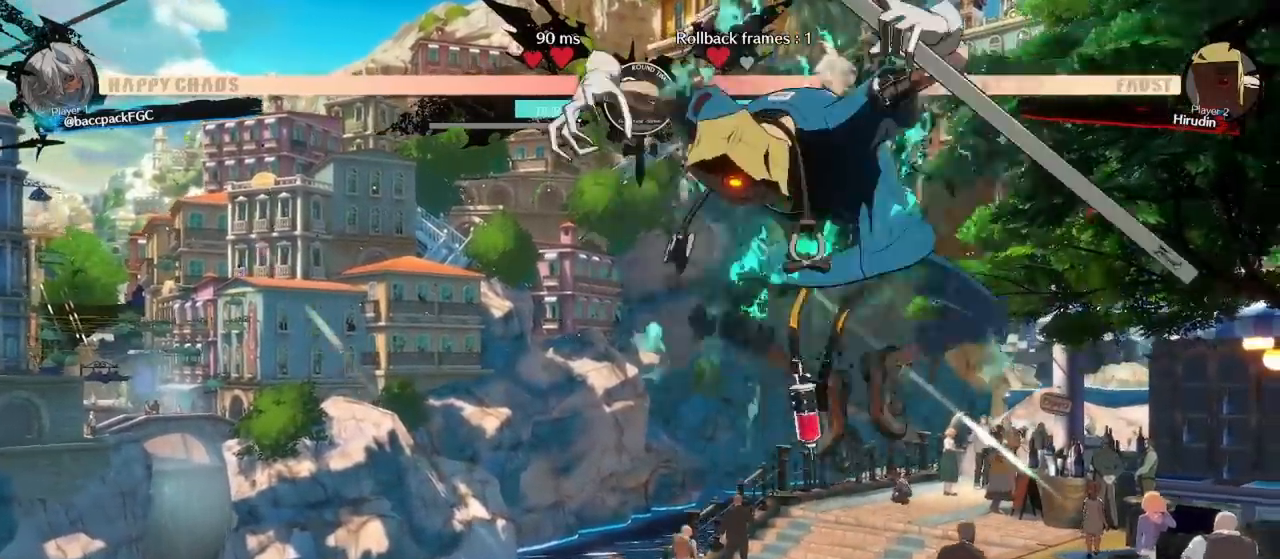
{"buttons": [], "events": [[117, "SQUARE", "down"], [200, "DPAD_RIGHT", "up"], [217, "SQUARE", "up"], [267, "DPAD_DOWN", "down"], [317, "DPAD_RIGHT", "down"], [367, "DPAD_DOWN", "up"], [367, "TRIANGLE", "down"], [450, "TRIANGLE", "up"], [483, "DPAD_RIGHT", "up"]]}
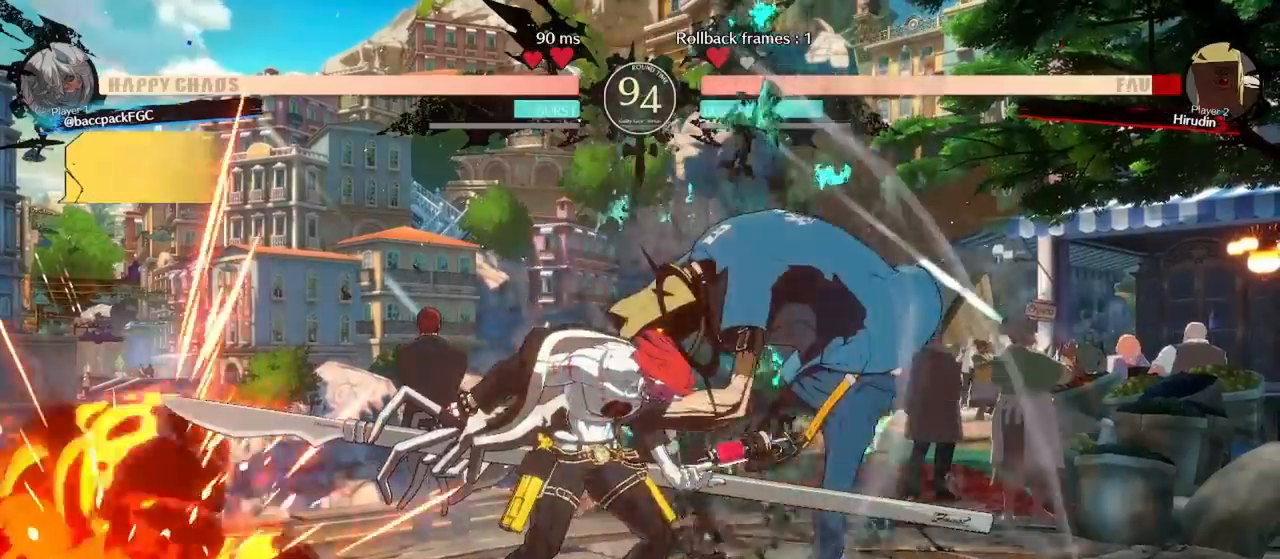
{"buttons": [], "events": []}
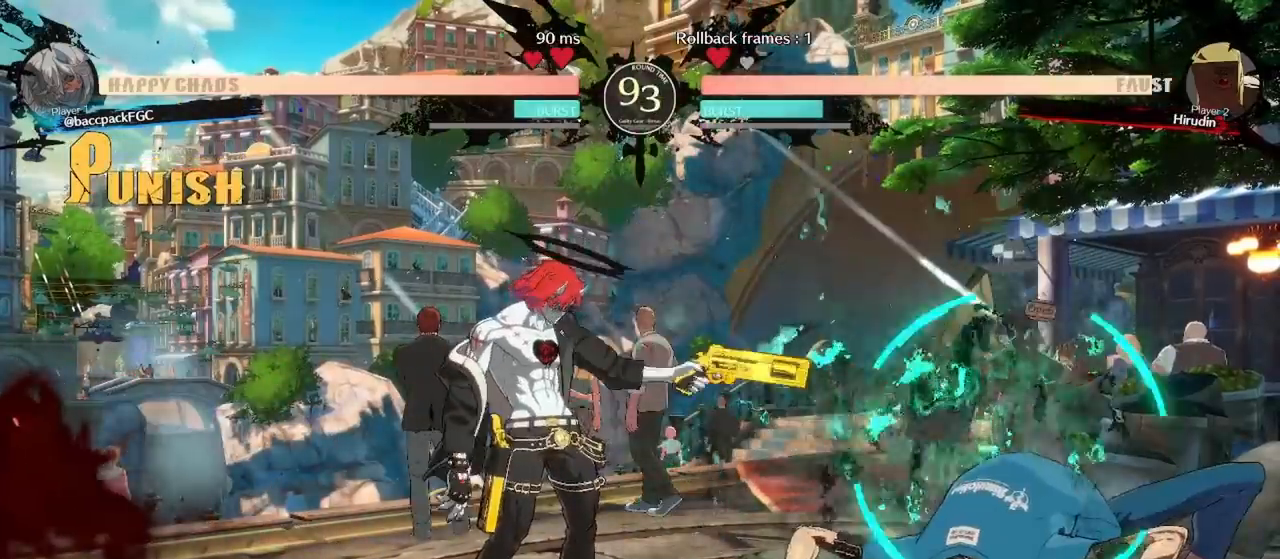
{"buttons": ["CIRCLE", "DPAD_LEFT"], "events": [[33, "DPAD_RIGHT", "down"], [83, "DPAD_RIGHT", "up"], [167, "CROSS", "down"], [250, "CROSS", "up"], [317, "DPAD_LEFT", "down"], [433, "CIRCLE", "down"]]}
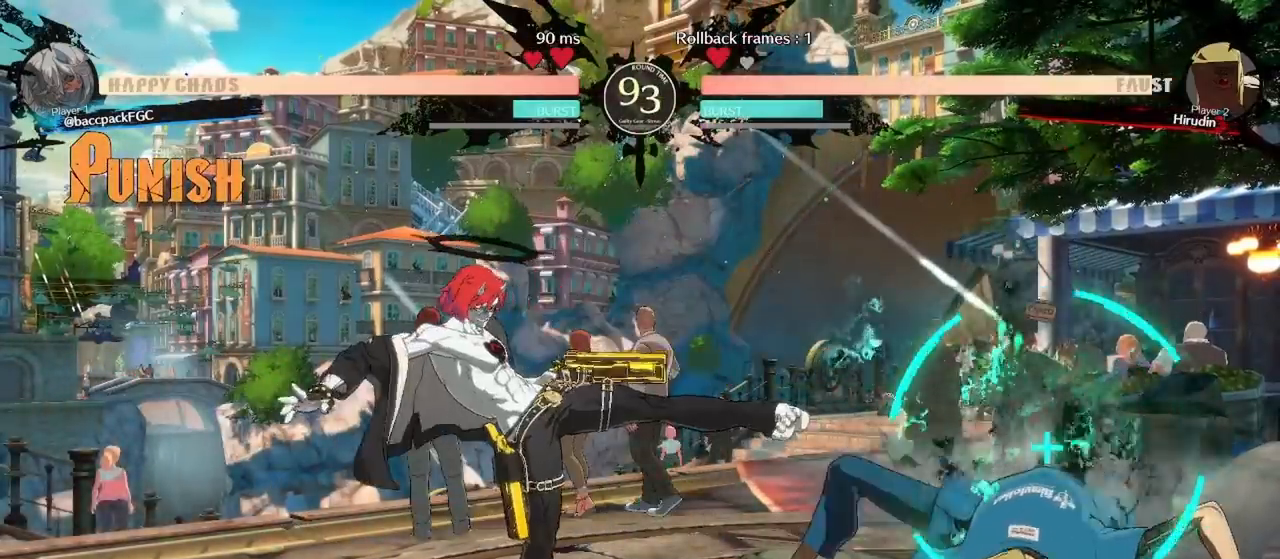
{"buttons": ["DPAD_RIGHT"], "events": [[33, "CIRCLE", "up"], [100, "DPAD_LEFT", "up"], [150, "DPAD_RIGHT", "down"], [200, "DPAD_RIGHT", "up"], [250, "DPAD_RIGHT", "down"], [383, "DPAD_RIGHT", "up"], [433, "CROSS", "down"], [467, "CROSS", "up"], [483, "DPAD_RIGHT", "down"]]}
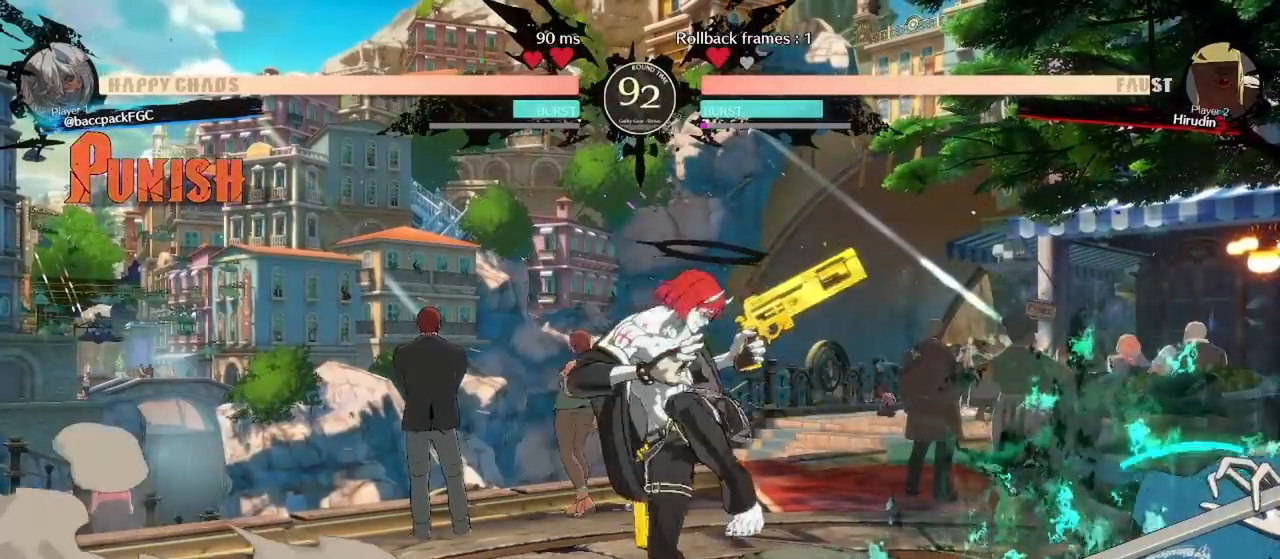
{"buttons": ["CIRCLE", "DPAD_LEFT"], "events": [[67, "CROSS", "down"], [217, "CROSS", "up"], [217, "DPAD_RIGHT", "up"], [300, "DPAD_DOWN", "down"], [350, "DPAD_RIGHT", "down"], [367, "CIRCLE", "down"], [383, "DPAD_DOWN", "up"], [433, "DPAD_RIGHT", "up"], [500, "DPAD_LEFT", "down"]]}
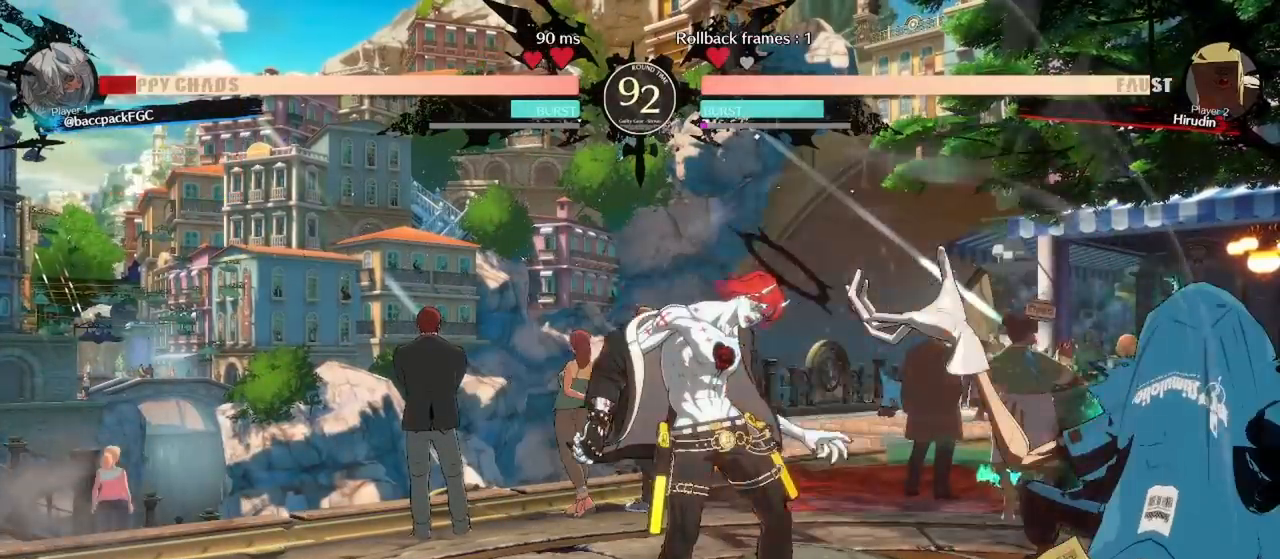
{"buttons": ["L1", "DPAD_LEFT"], "events": [[133, "CIRCLE", "up"], [167, "DPAD_DOWN", "down"], [317, "DPAD_DOWN", "up"], [417, "L1", "down"]]}
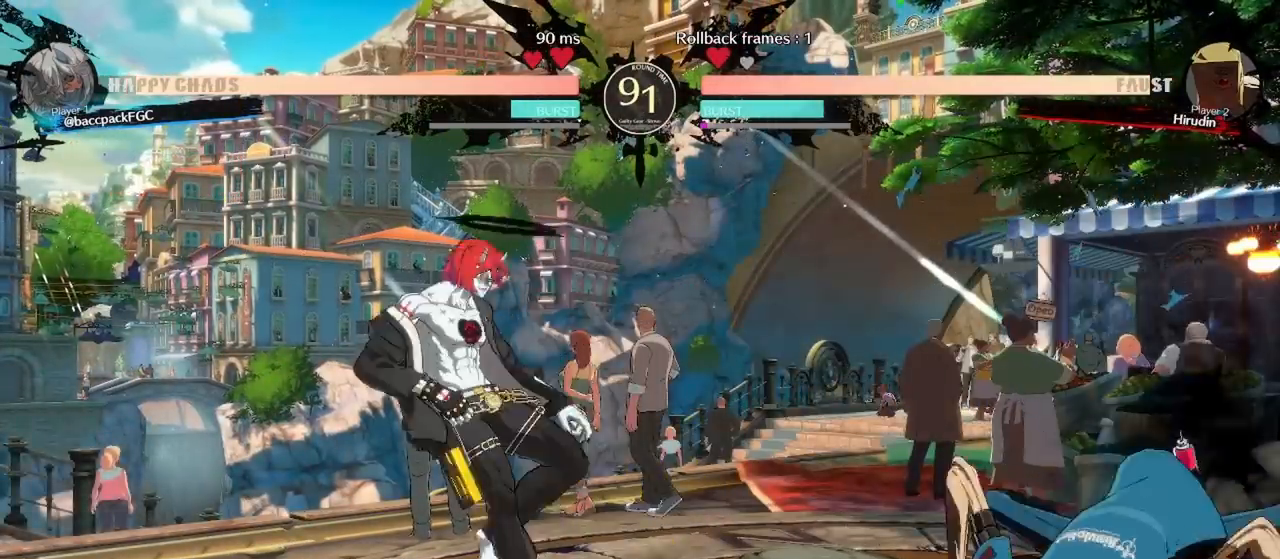
{"buttons": ["TRIANGLE"], "events": [[83, "L1", "up"], [133, "DPAD_LEFT", "up"], [150, "DPAD_RIGHT", "down"], [233, "DPAD_RIGHT", "up"], [283, "DPAD_RIGHT", "down"], [467, "TRIANGLE", "down"], [483, "DPAD_RIGHT", "up"]]}
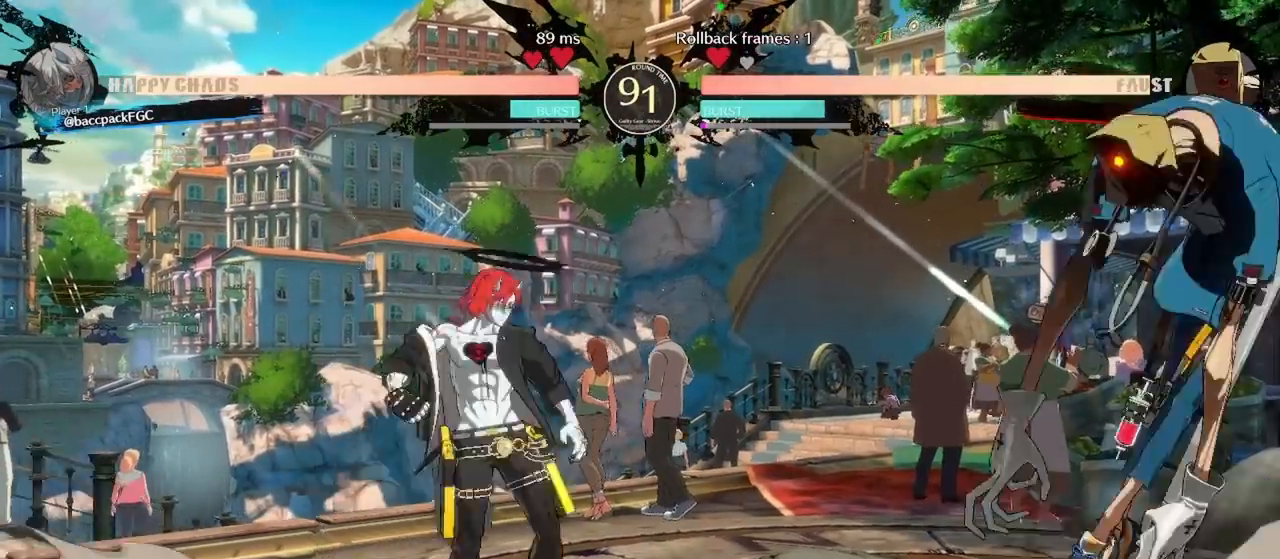
{"buttons": ["DPAD_LEFT"], "events": [[17, "DPAD_DOWN", "down"], [67, "TRIANGLE", "up"], [100, "DPAD_RIGHT", "down"], [133, "DPAD_DOWN", "up"], [217, "SQUARE", "down"], [233, "DPAD_DOWN", "down"], [267, "DPAD_RIGHT", "up"], [267, "SQUARE", "up"], [300, "DPAD_LEFT", "down"], [367, "DPAD_DOWN", "up"]]}
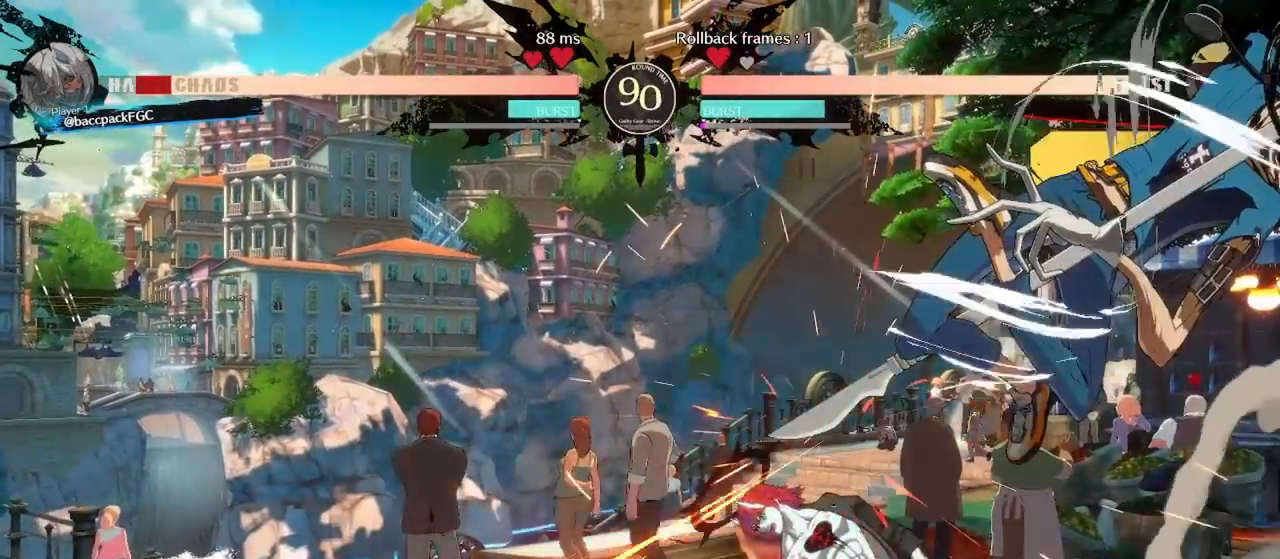
{"buttons": ["CROSS", "DPAD_RIGHT"], "events": [[333, "CROSS", "down"], [333, "DPAD_LEFT", "up"], [400, "CROSS", "up"], [400, "DPAD_RIGHT", "down"], [467, "CROSS", "down"]]}
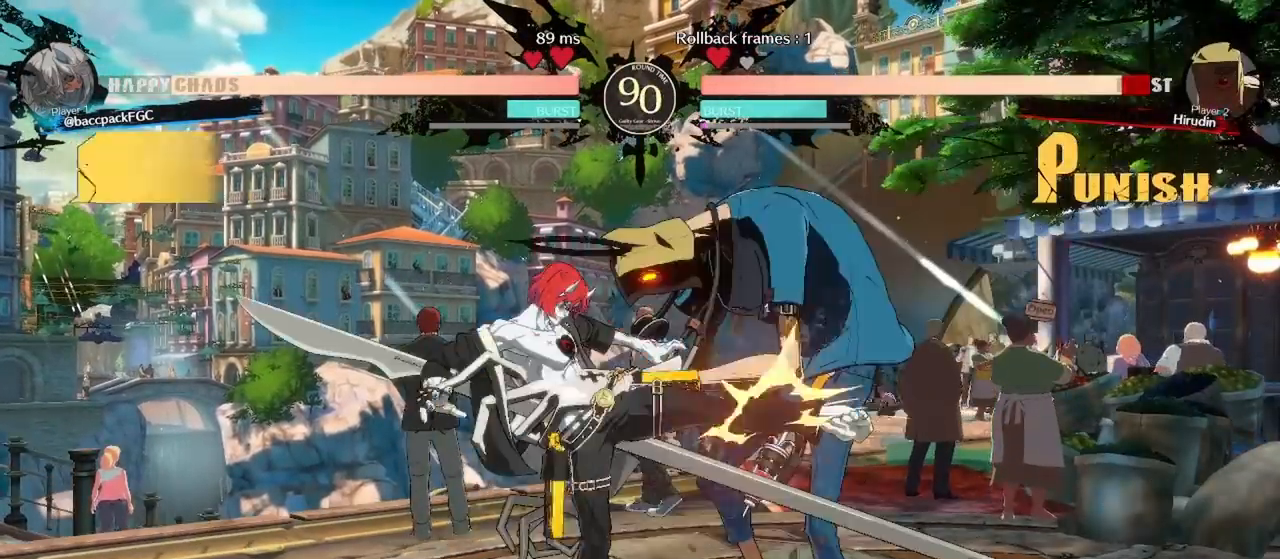
{"buttons": ["CIRCLE"], "events": [[83, "CROSS", "up"], [100, "DPAD_RIGHT", "up"], [250, "DPAD_DOWN", "down"], [300, "DPAD_RIGHT", "down"], [367, "CIRCLE", "down"], [367, "DPAD_DOWN", "up"], [467, "DPAD_RIGHT", "up"]]}
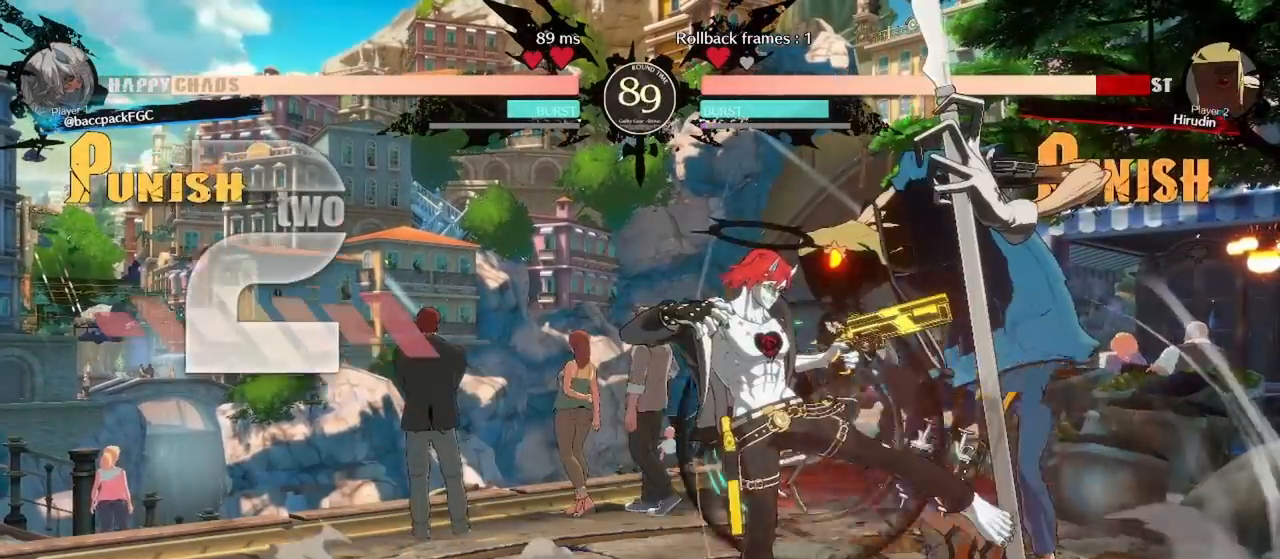
{"buttons": ["DPAD_RIGHT"], "events": [[267, "CIRCLE", "up"], [317, "DPAD_RIGHT", "down"], [350, "DPAD_RIGHT", "up"], [433, "DPAD_RIGHT", "down"]]}
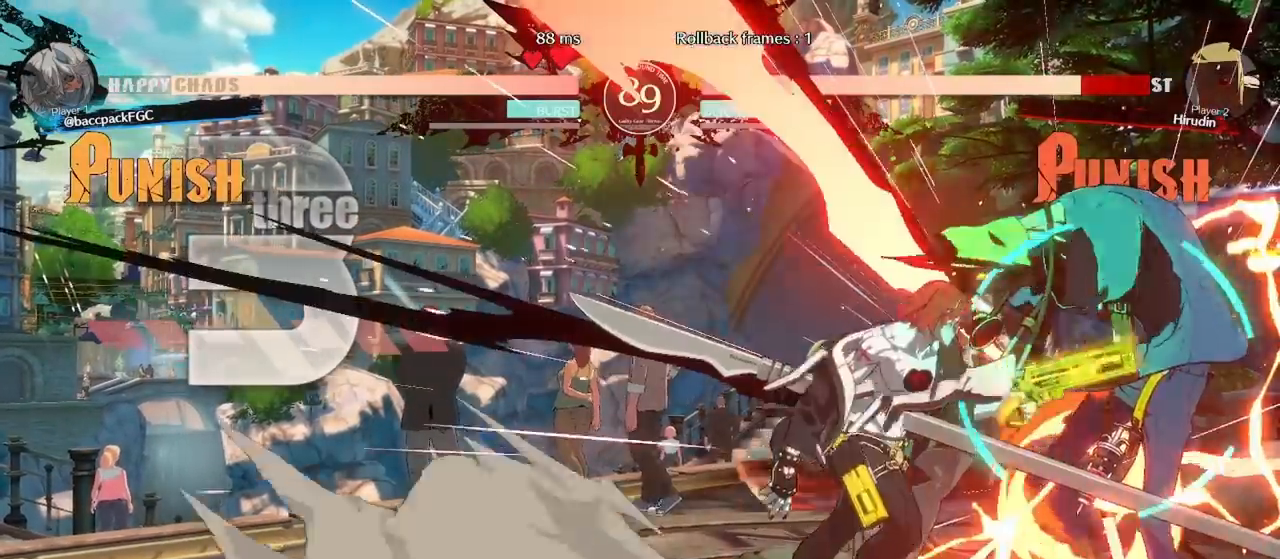
{"buttons": ["CIRCLE", "DPAD_RIGHT"], "events": [[17, "DPAD_RIGHT", "up"], [50, "CROSS", "down"], [83, "CROSS", "up"], [133, "DPAD_RIGHT", "down"], [183, "CROSS", "down"], [283, "CROSS", "up"], [283, "DPAD_RIGHT", "up"], [400, "DPAD_DOWN", "down"], [467, "DPAD_RIGHT", "down"], [483, "CIRCLE", "down"], [500, "DPAD_DOWN", "up"]]}